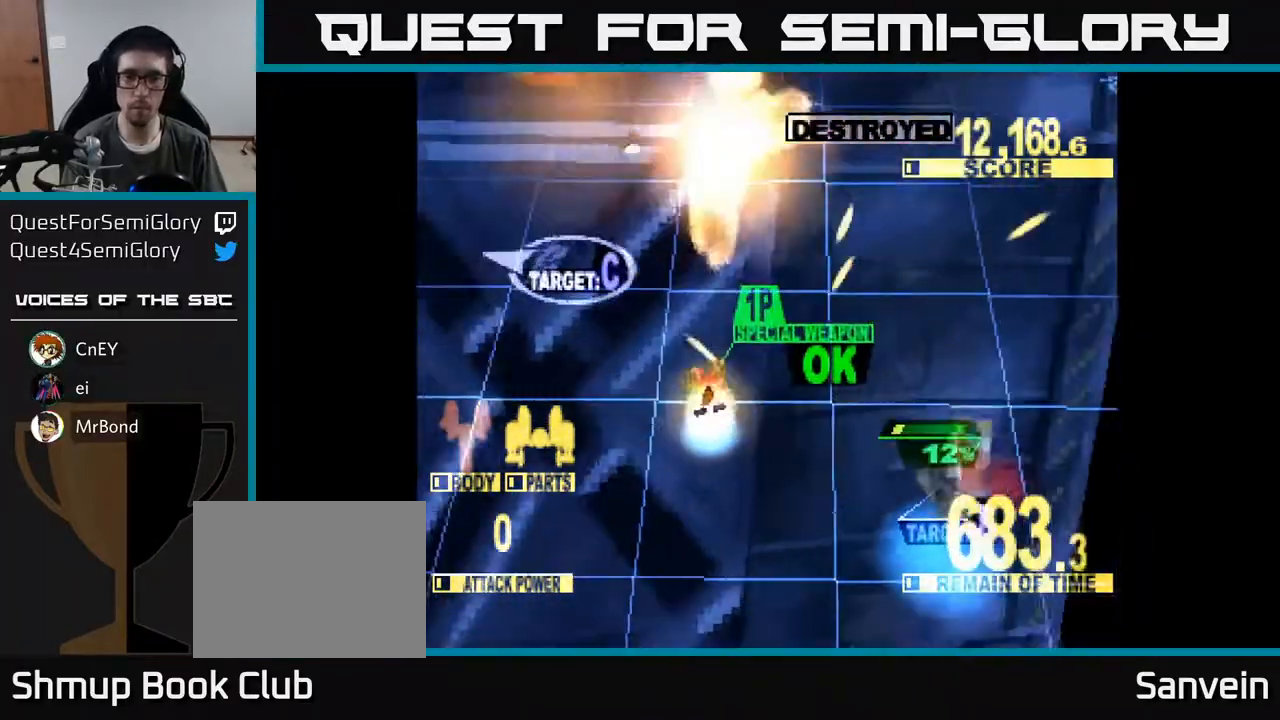
Gameplay with a controller (Xbox layout); each line is a JSON object with the inputs held at the frame after it. "events" lists button and stick changes between this image and that frame as [ms after this image, input, new state], when the widget could be followed in between. Not read: left_stick.
{"buttons": ["X", "DPAD_UP", "DPAD_LEFT"], "right_stick": "center", "events": [[67, "DPAD_LEFT", "up"], [117, "X", "up"], [200, "DPAD_DOWN", "up"], [233, "A", "down"], [233, "DPAD_LEFT", "down"], [250, "DPAD_UP", "down"], [283, "X", "down"], [333, "A", "up"]]}
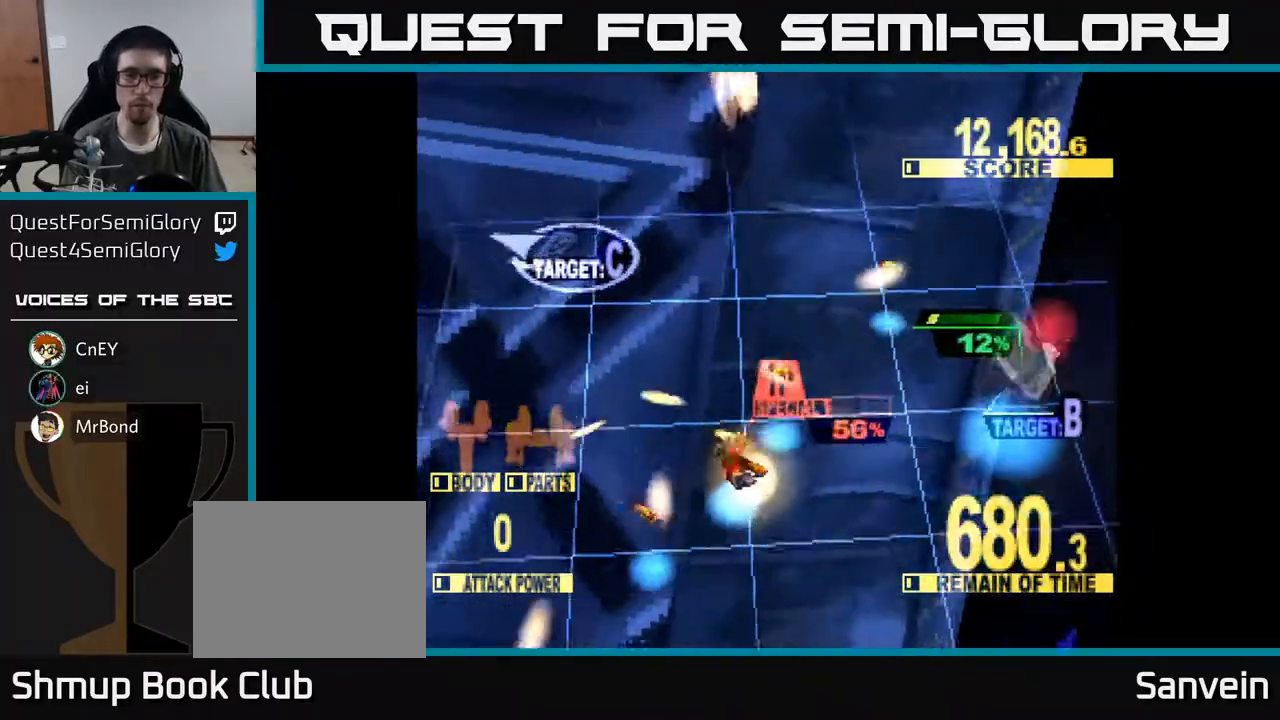
{"buttons": ["X", "DPAD_RIGHT"], "right_stick": "center", "events": [[50, "DPAD_LEFT", "up"], [83, "DPAD_RIGHT", "down"], [167, "X", "up"], [333, "DPAD_UP", "up"], [433, "X", "down"]]}
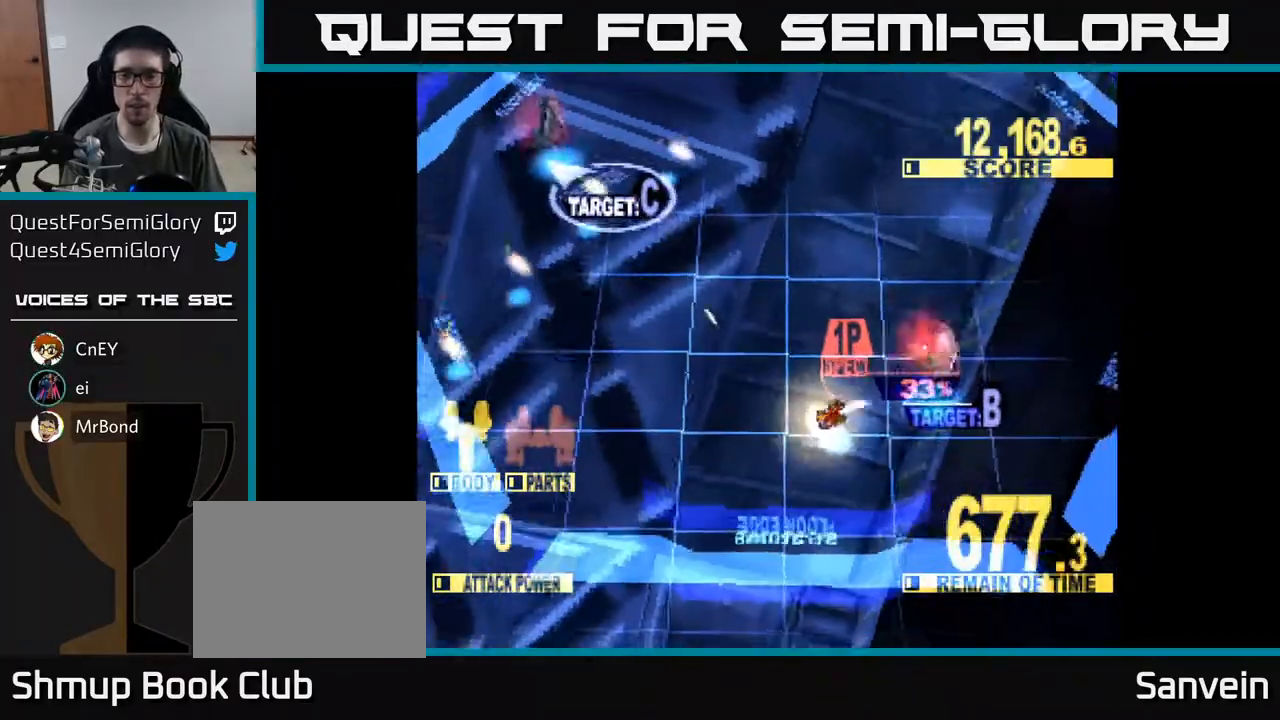
{"buttons": ["DPAD_UP"], "right_stick": "center", "events": [[17, "DPAD_UP", "down"], [167, "DPAD_RIGHT", "up"], [217, "X", "up"], [333, "DPAD_RIGHT", "down"], [417, "DPAD_RIGHT", "up"]]}
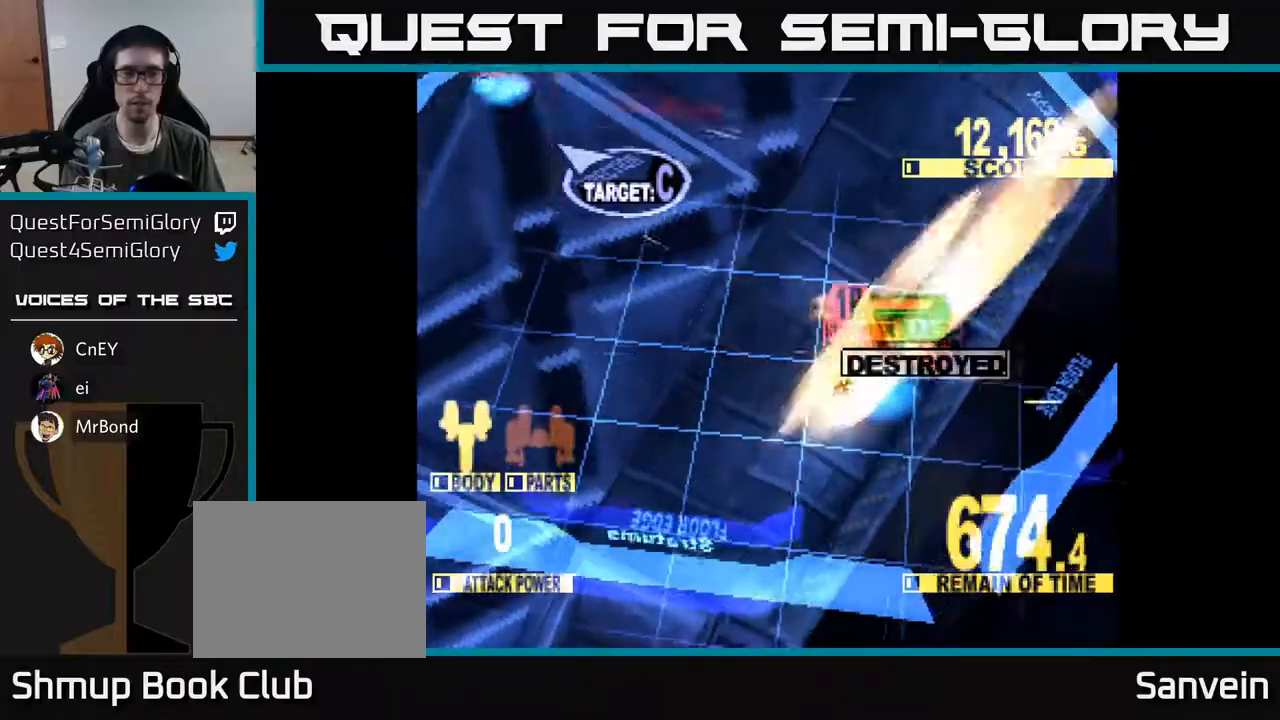
{"buttons": ["DPAD_UP", "DPAD_LEFT"], "right_stick": "center", "events": [[50, "DPAD_LEFT", "down"], [50, "X", "down"], [417, "X", "up"]]}
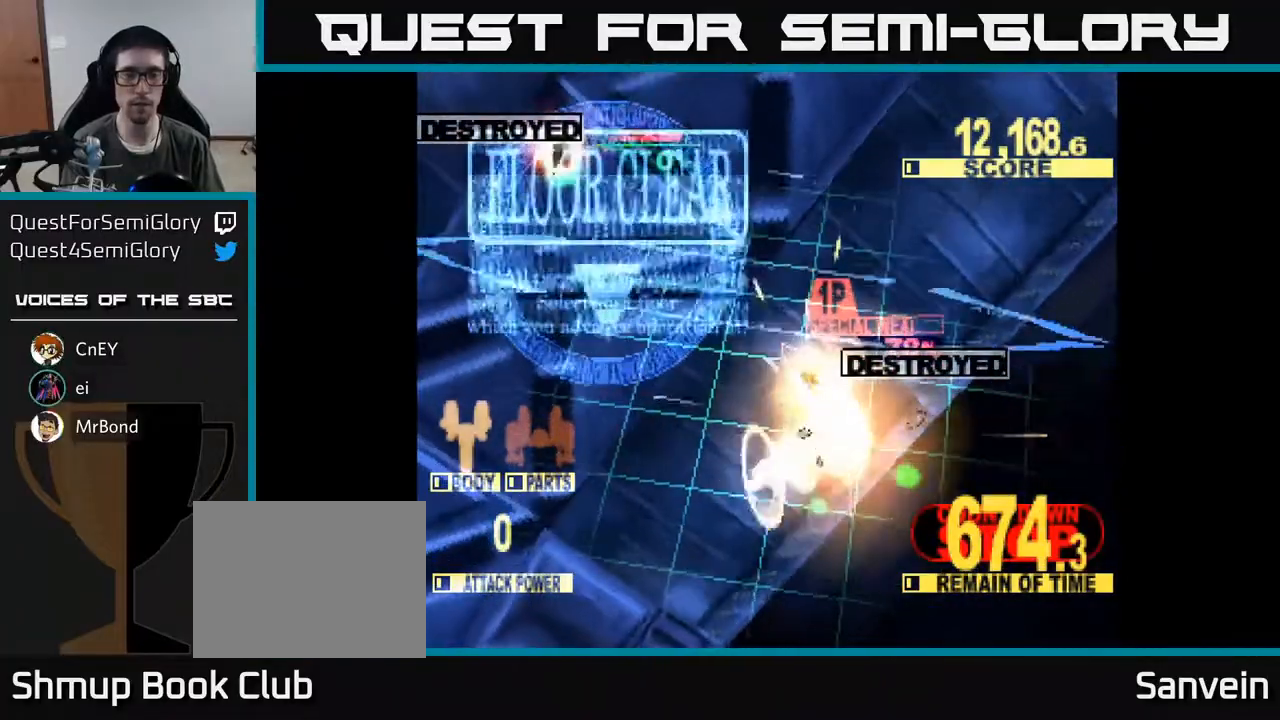
{"buttons": ["X", "DPAD_UP"], "right_stick": "center", "events": [[83, "DPAD_LEFT", "up"], [317, "X", "down"]]}
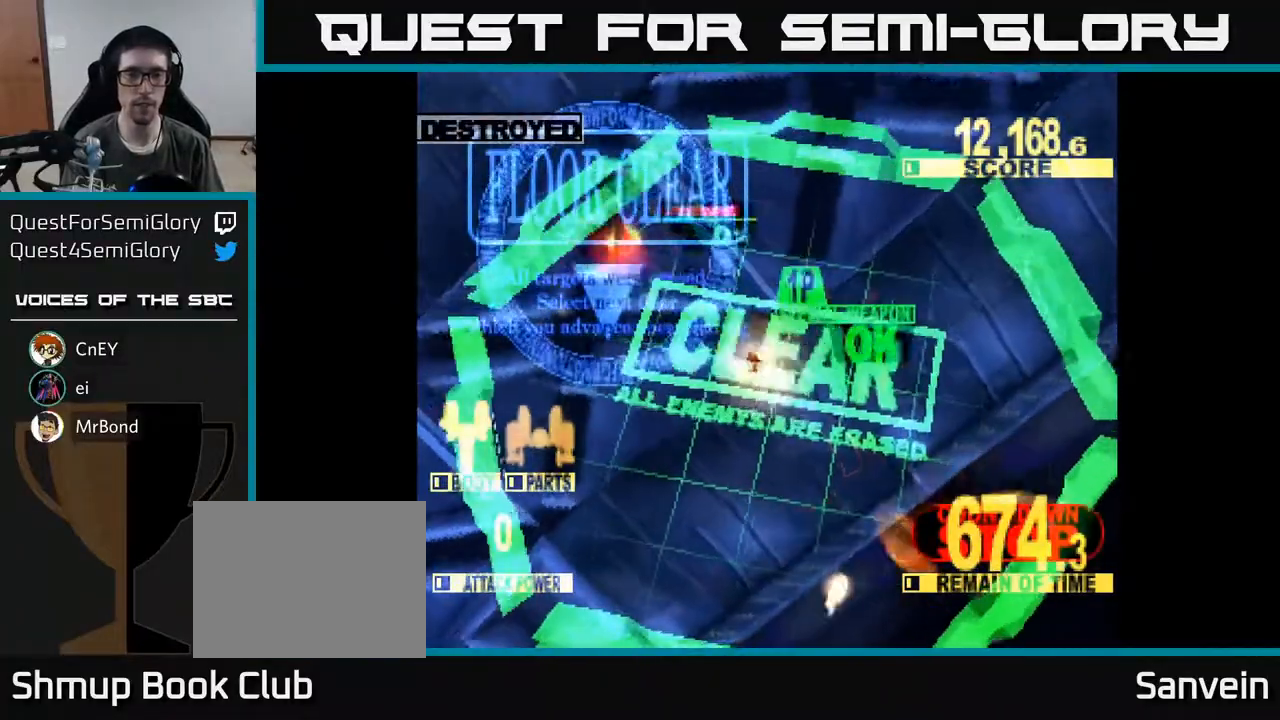
{"buttons": [], "right_stick": "center", "events": [[17, "X", "up"], [117, "X", "down"], [233, "DPAD_UP", "up"], [350, "X", "up"]]}
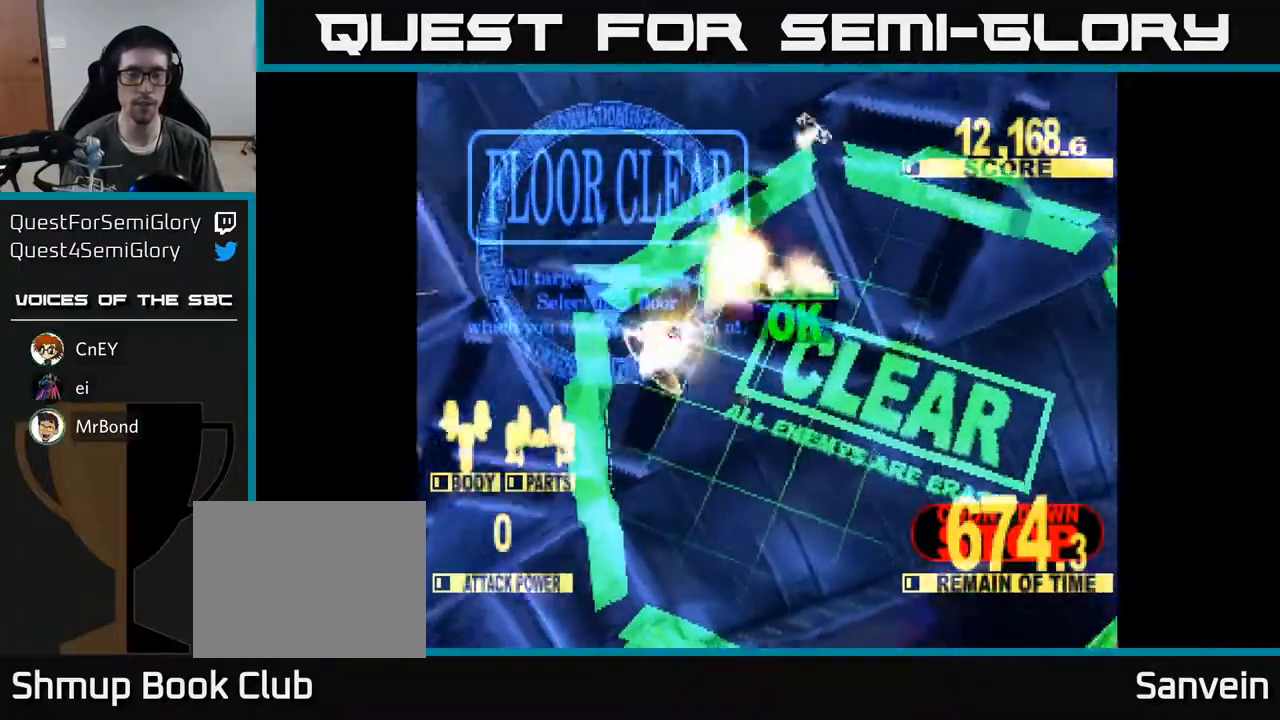
{"buttons": ["A"], "right_stick": "center", "events": [[33, "X", "down"], [217, "A", "down"], [333, "A", "up"], [483, "A", "down"], [500, "X", "up"]]}
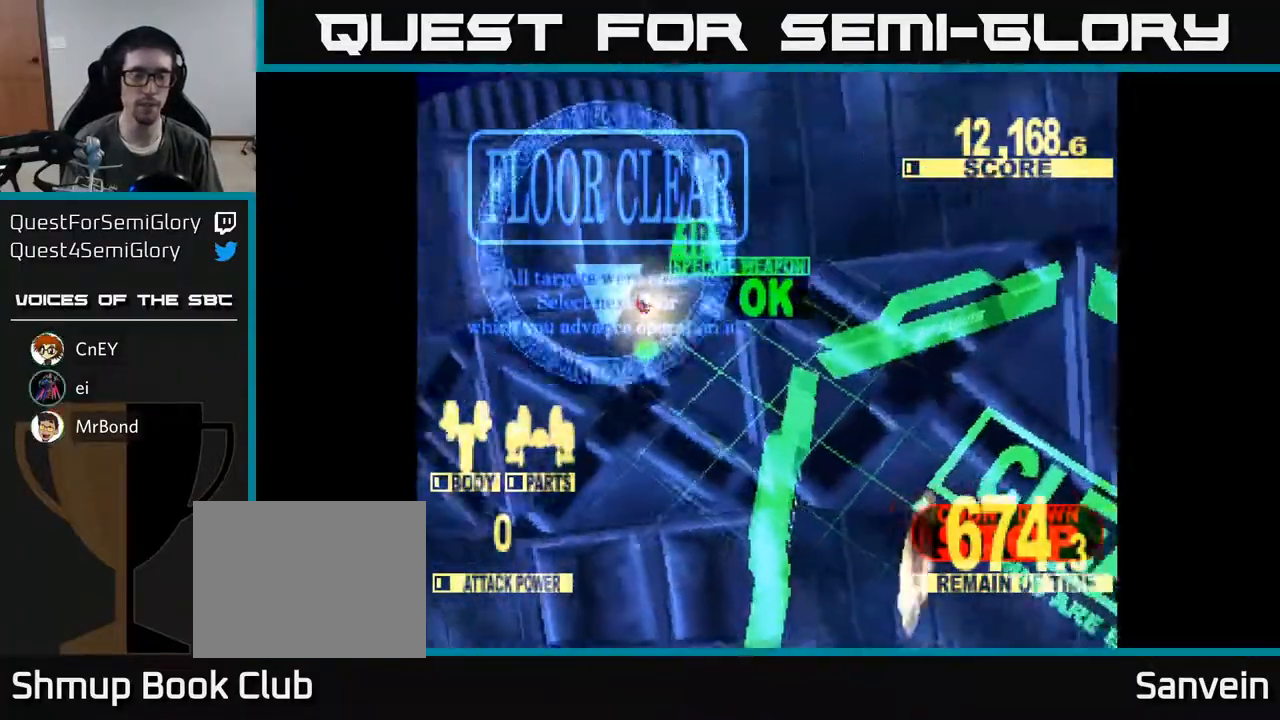
{"buttons": ["A"], "right_stick": "center", "events": [[83, "X", "down"], [100, "A", "up"], [217, "A", "down"], [233, "X", "up"], [300, "X", "down"], [333, "A", "up"], [450, "A", "down"], [450, "X", "up"]]}
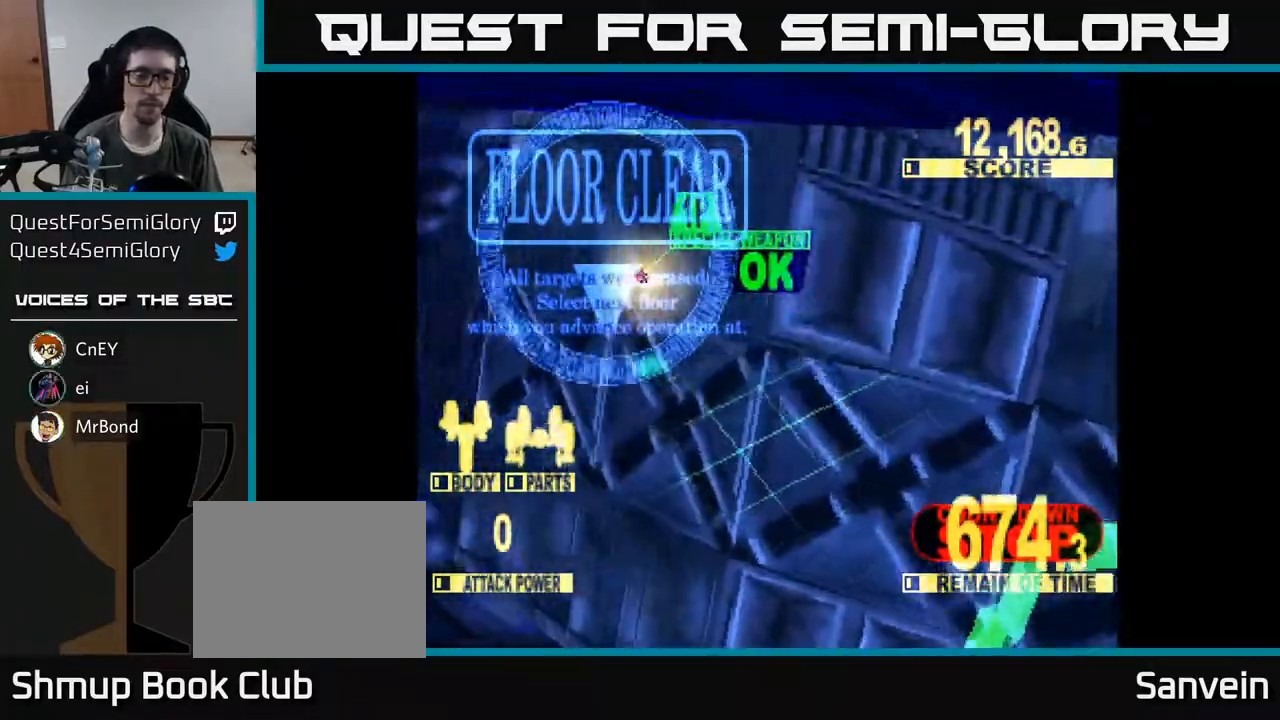
{"buttons": ["A", "X"], "right_stick": "center", "events": [[33, "X", "down"], [50, "A", "up"], [167, "X", "up"], [233, "A", "down"], [267, "A", "up"], [267, "X", "down"], [383, "X", "up"], [433, "A", "down"], [467, "X", "down"]]}
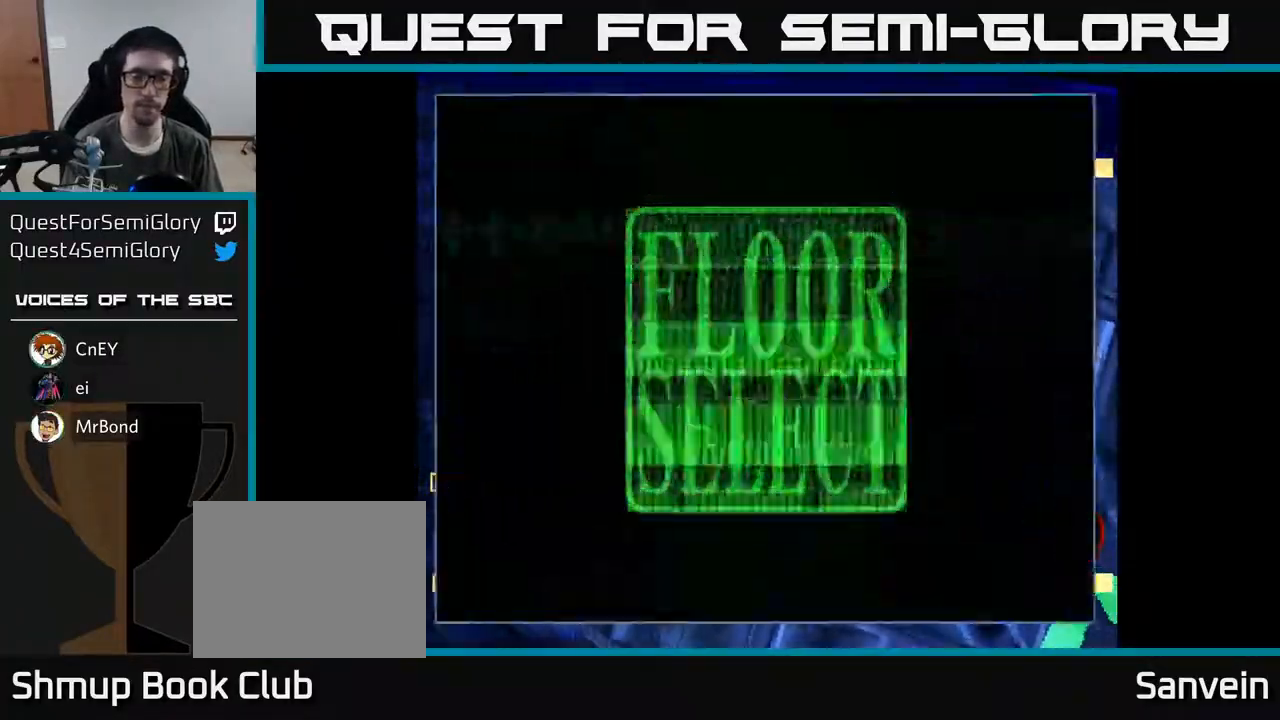
{"buttons": [], "right_stick": "center", "events": [[17, "A", "up"], [117, "X", "up"], [233, "X", "down"], [300, "A", "down"], [350, "X", "up"], [450, "A", "up"]]}
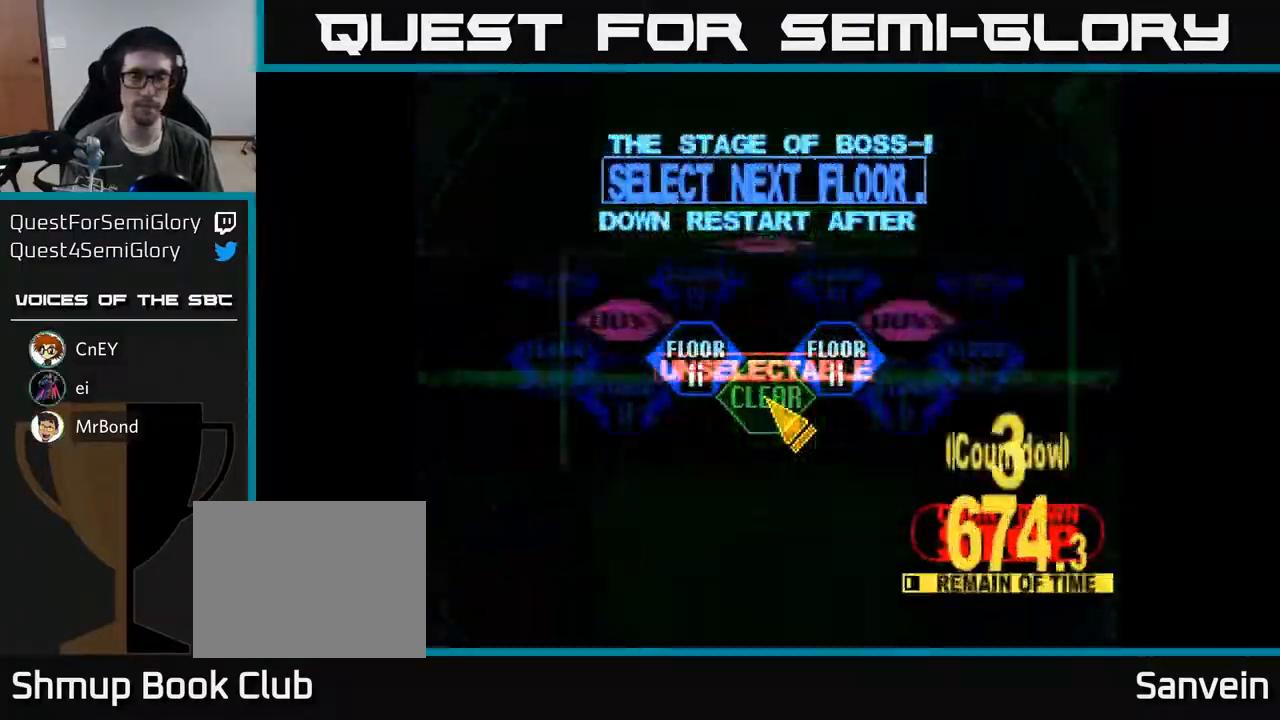
{"buttons": [], "right_stick": "center", "events": [[167, "DPAD_LEFT", "down"], [267, "DPAD_UP", "down"], [400, "A", "down"], [433, "DPAD_LEFT", "up"], [433, "DPAD_UP", "up"], [483, "A", "up"]]}
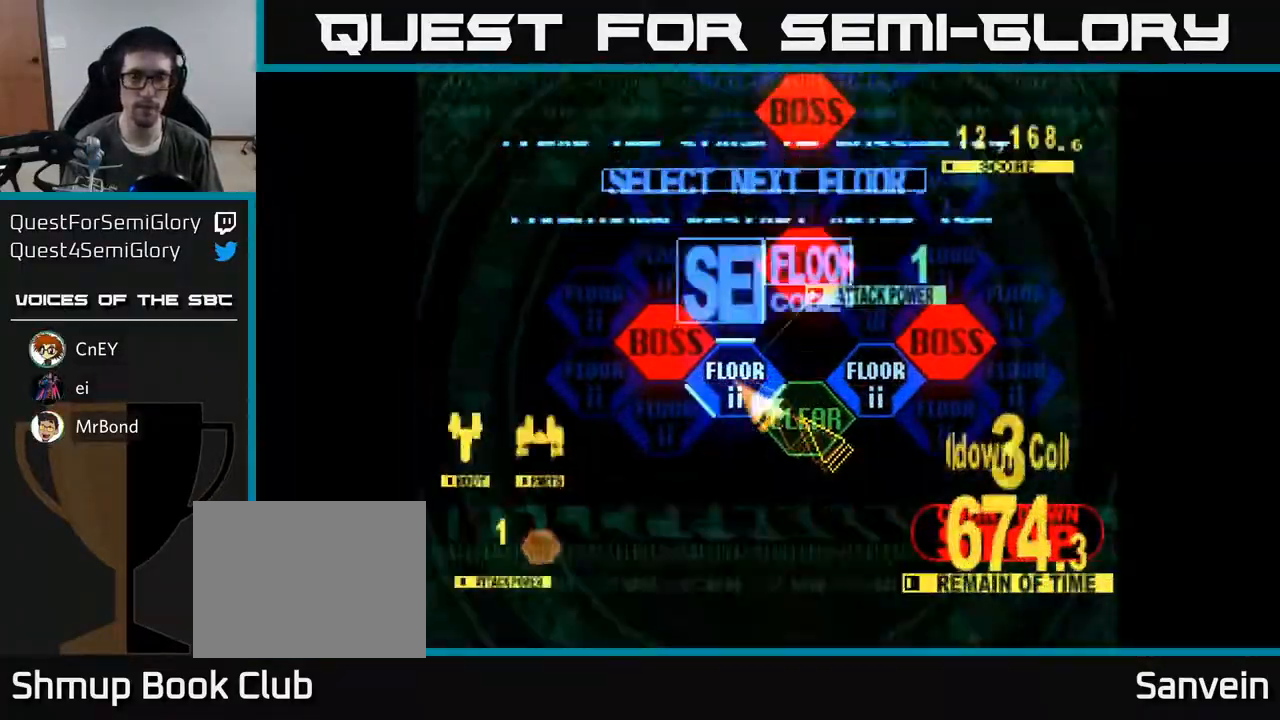
{"buttons": ["DPAD_UP"], "right_stick": "center", "events": [[233, "DPAD_UP", "down"]]}
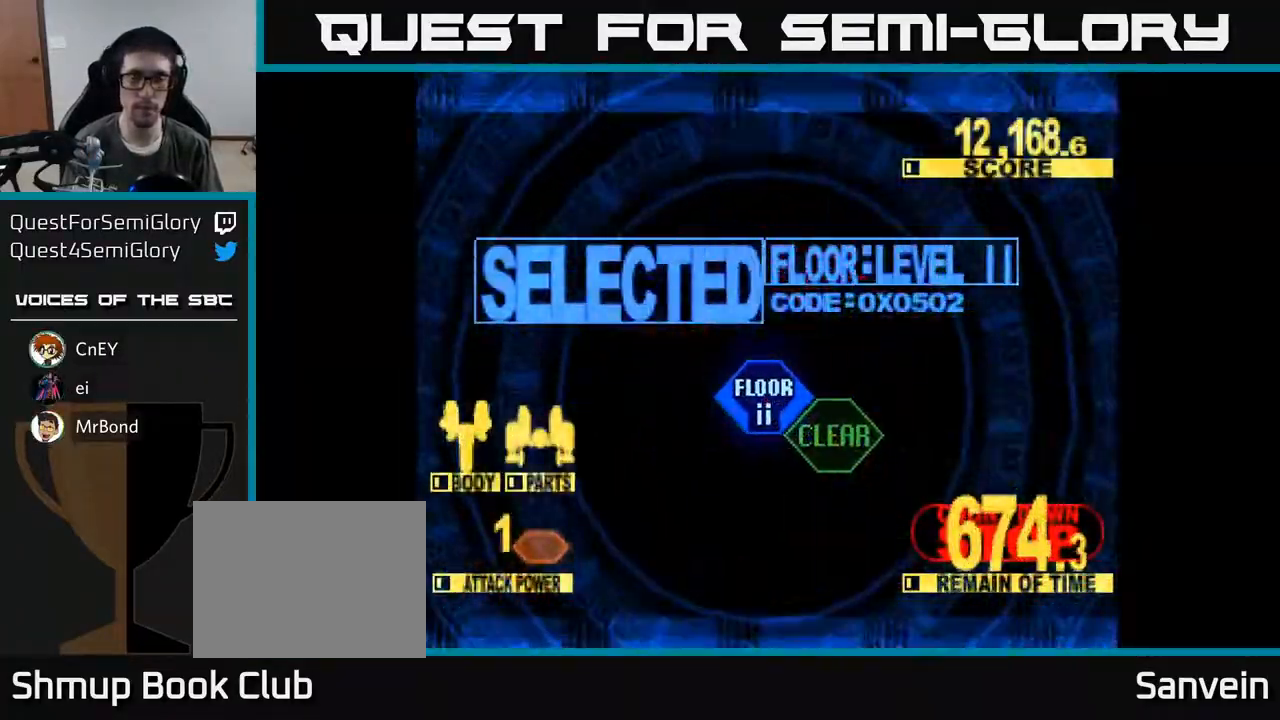
{"buttons": ["X", "DPAD_UP"], "right_stick": "center", "events": [[83, "X", "down"]]}
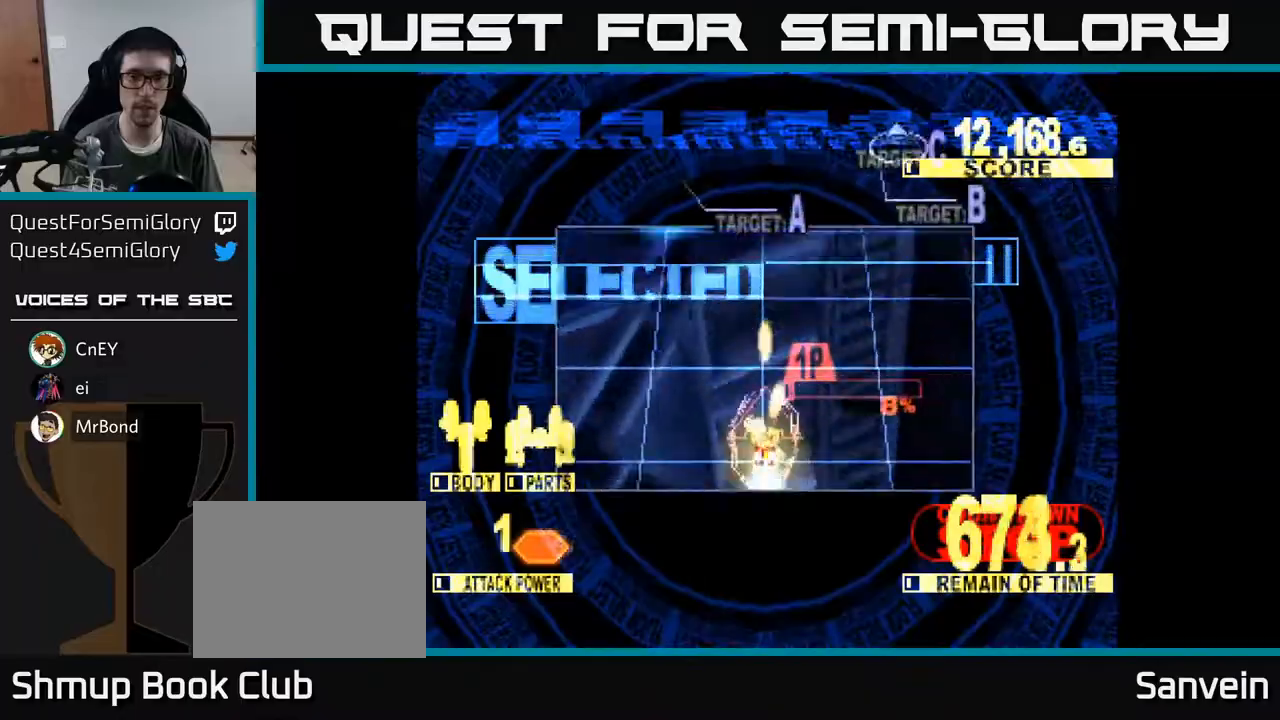
{"buttons": ["X", "DPAD_UP", "DPAD_LEFT"], "right_stick": "center", "events": [[117, "DPAD_RIGHT", "down"], [250, "DPAD_RIGHT", "up"], [333, "DPAD_LEFT", "down"]]}
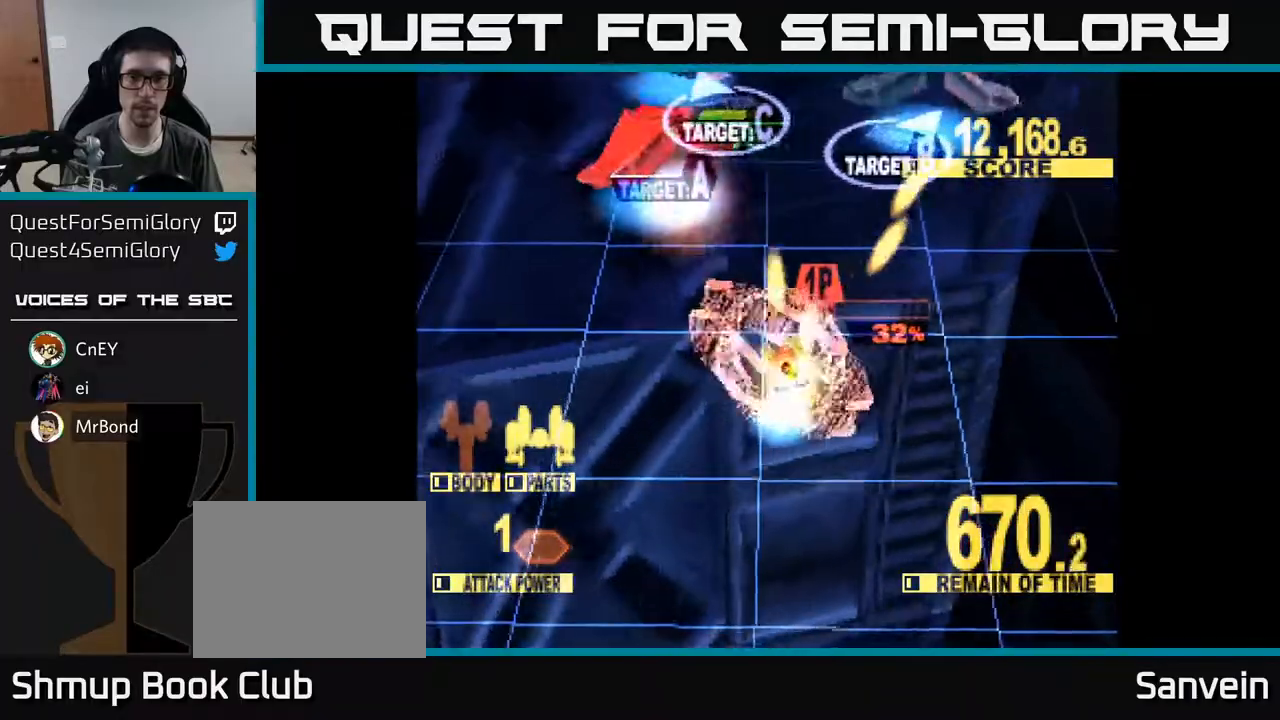
{"buttons": ["X", "DPAD_UP", "DPAD_RIGHT"], "right_stick": "center", "events": [[100, "DPAD_LEFT", "up"], [300, "DPAD_RIGHT", "down"]]}
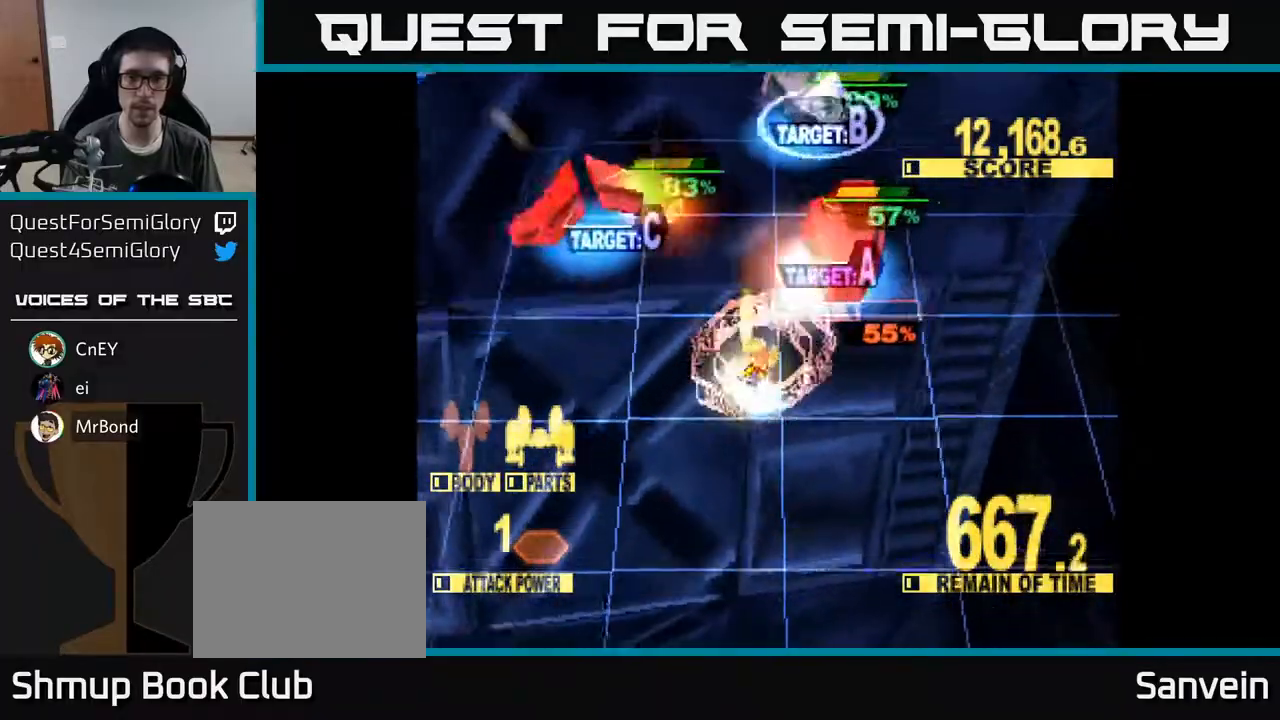
{"buttons": ["X", "DPAD_DOWN", "DPAD_LEFT"], "right_stick": "center", "events": [[17, "DPAD_UP", "up"], [183, "DPAD_UP", "down"], [250, "DPAD_RIGHT", "up"], [300, "DPAD_LEFT", "down"], [350, "DPAD_UP", "up"], [400, "DPAD_DOWN", "down"], [400, "X", "up"], [483, "X", "down"]]}
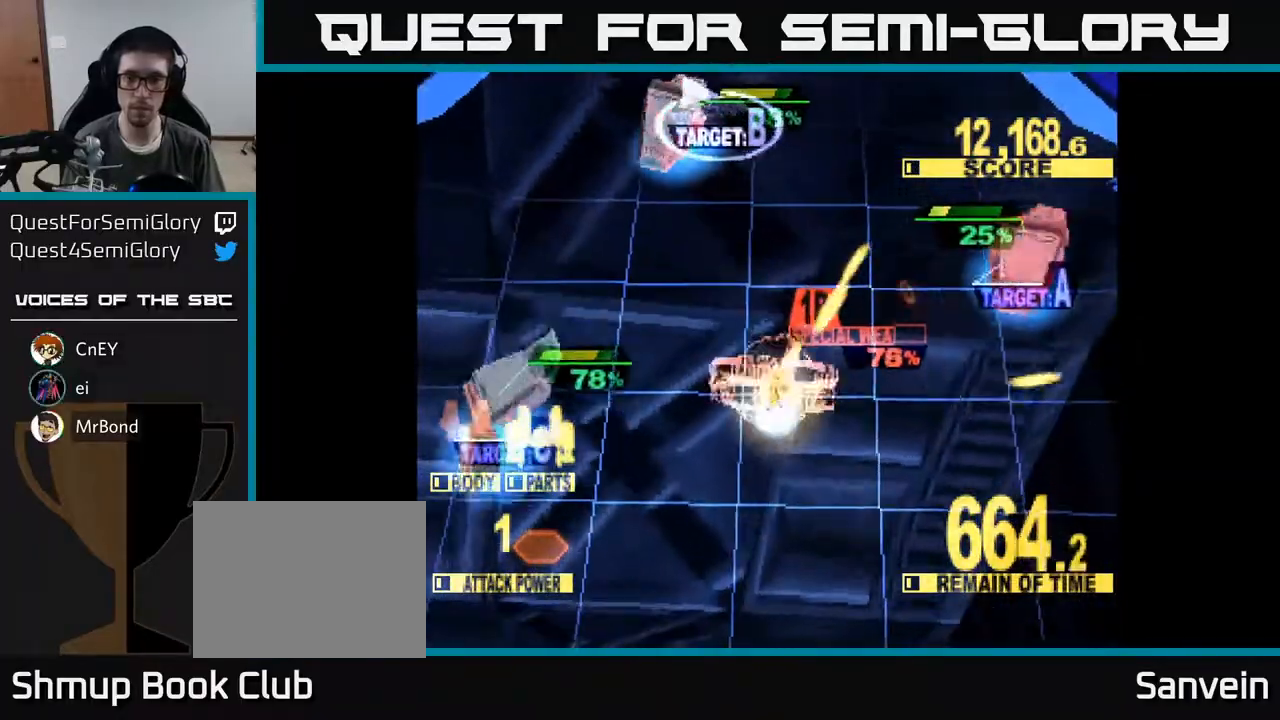
{"buttons": ["X", "DPAD_DOWN", "DPAD_LEFT"], "right_stick": "center", "events": []}
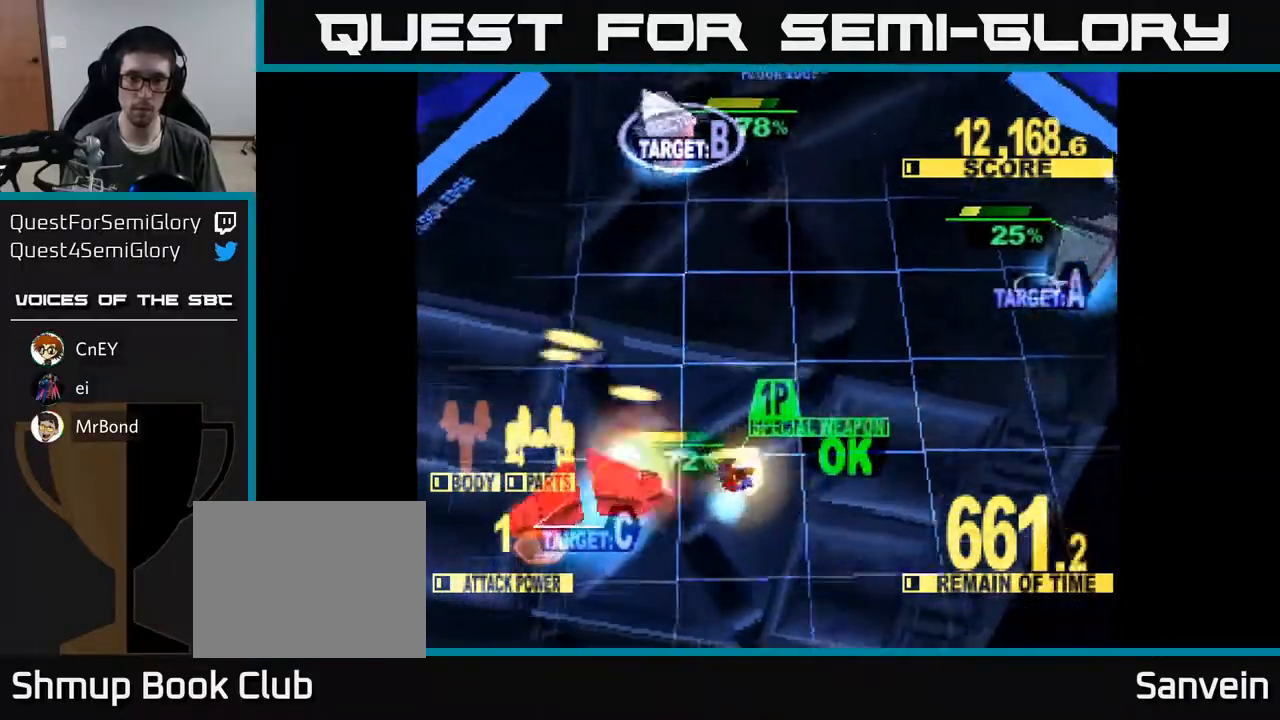
{"buttons": ["X", "DPAD_UP"], "right_stick": "center", "events": [[117, "DPAD_DOWN", "up"], [150, "DPAD_UP", "down"], [300, "DPAD_UP", "up"], [383, "DPAD_DOWN", "down"], [433, "DPAD_LEFT", "up"], [467, "DPAD_DOWN", "up"], [483, "DPAD_UP", "down"]]}
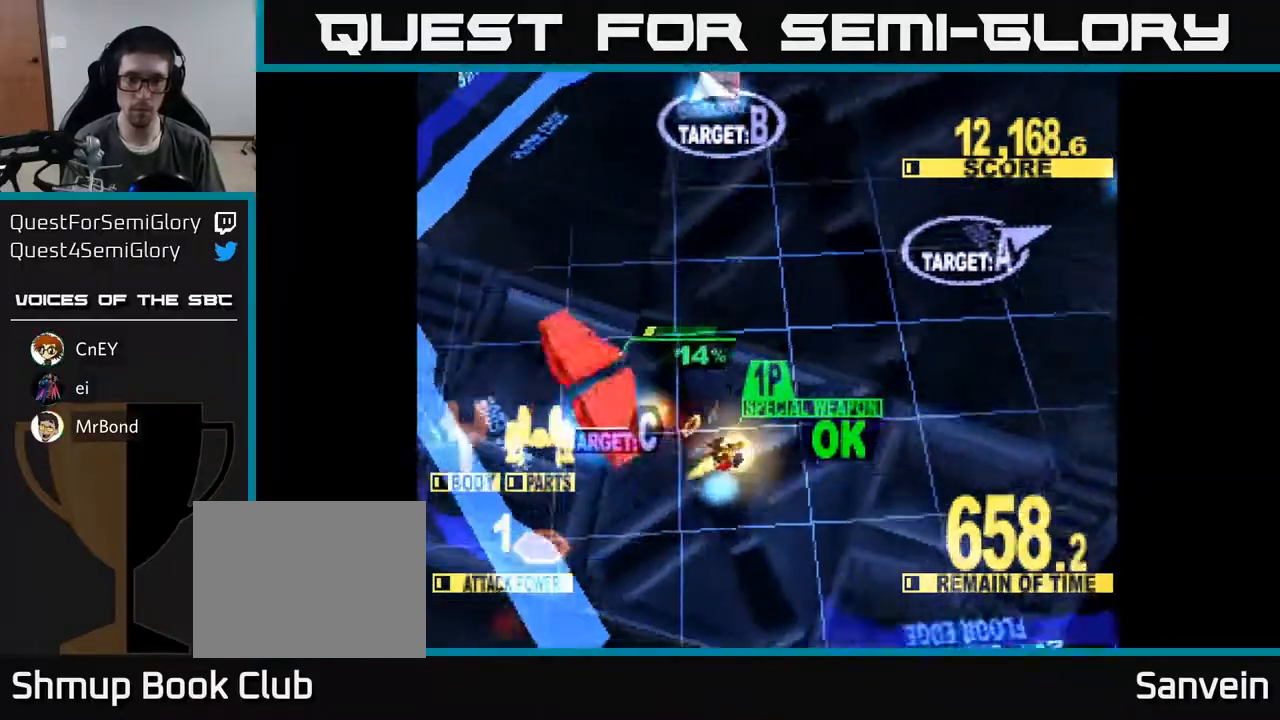
{"buttons": ["X", "DPAD_UP", "DPAD_RIGHT"], "right_stick": "center", "events": [[117, "DPAD_LEFT", "down"], [183, "DPAD_LEFT", "up"], [333, "DPAD_RIGHT", "down"]]}
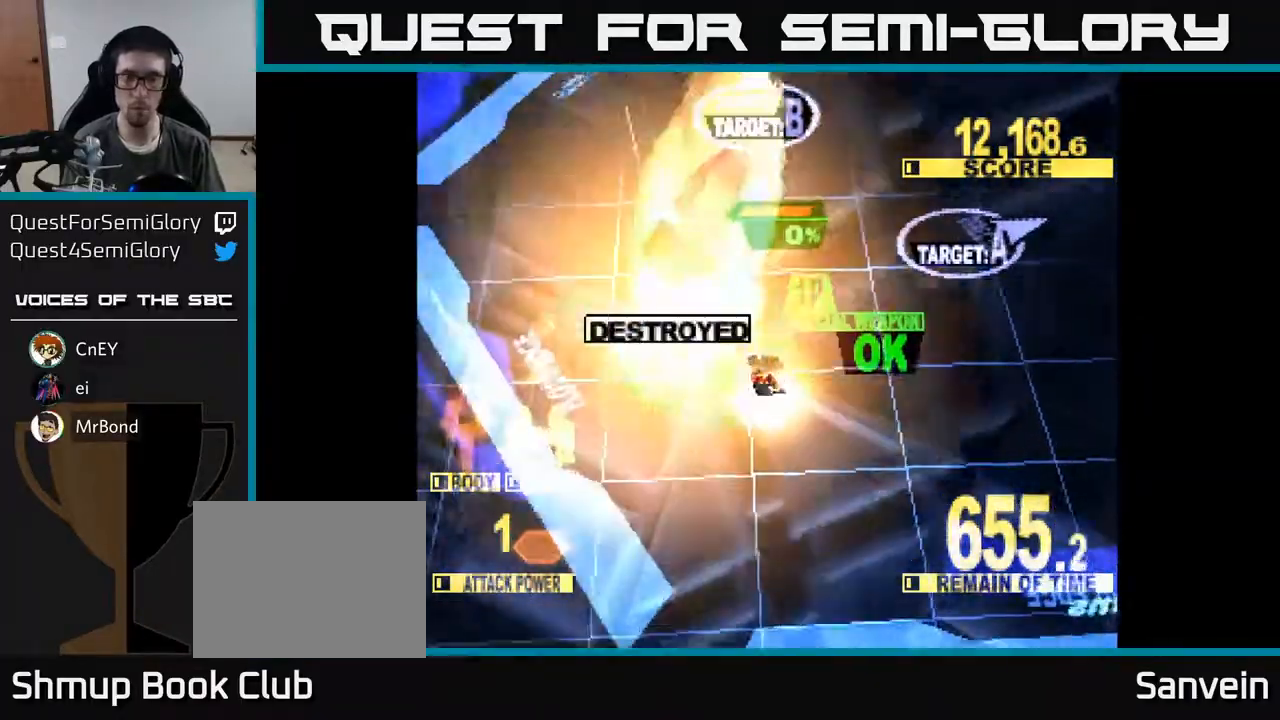
{"buttons": ["X", "DPAD_UP", "DPAD_RIGHT"], "right_stick": "center", "events": [[83, "A", "down"], [100, "X", "up"], [150, "X", "down"], [217, "A", "up"], [233, "DPAD_UP", "up"], [417, "DPAD_UP", "down"]]}
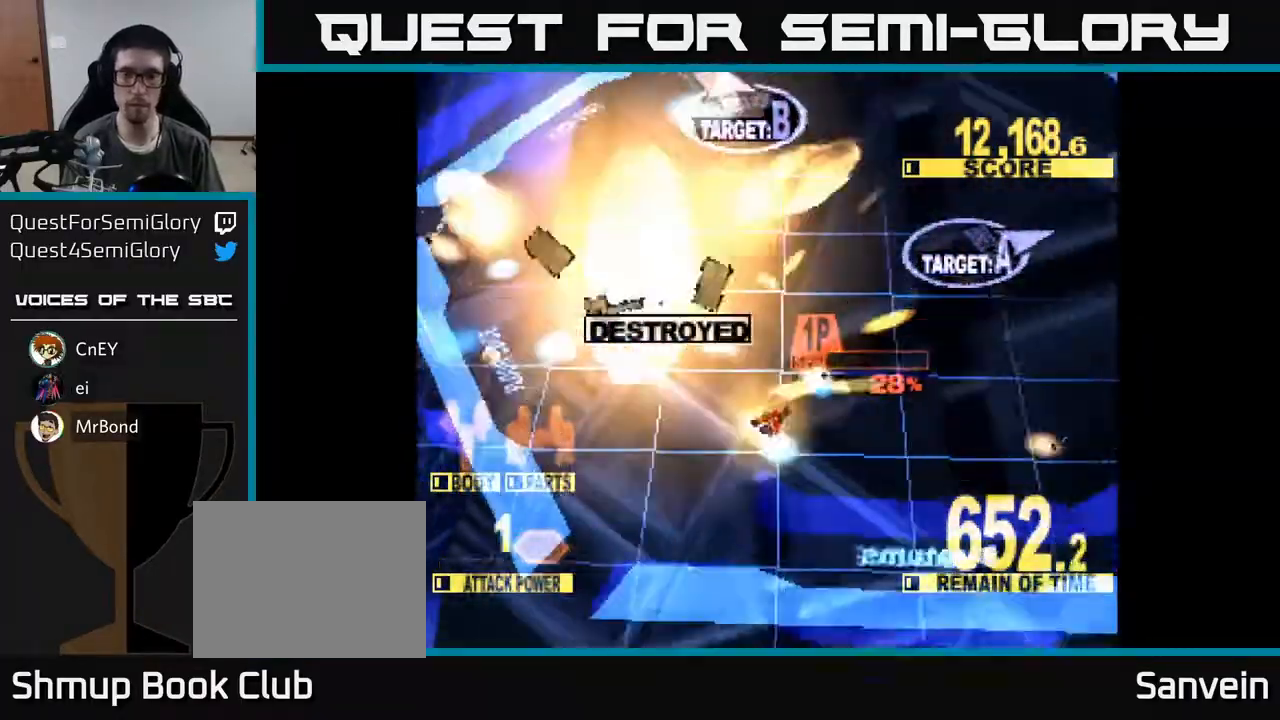
{"buttons": ["X", "DPAD_UP"], "right_stick": "center", "events": [[417, "DPAD_RIGHT", "up"]]}
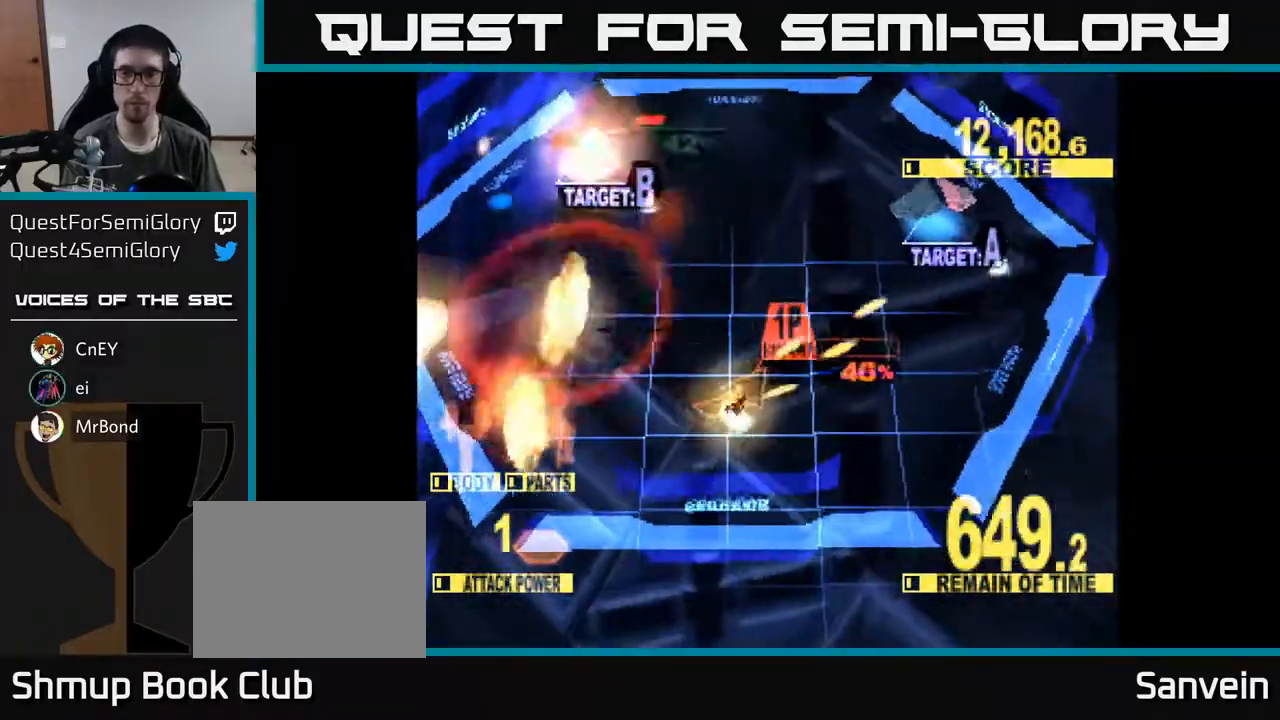
{"buttons": ["X", "DPAD_UP", "DPAD_RIGHT"], "right_stick": "center", "events": [[17, "DPAD_LEFT", "down"], [167, "DPAD_LEFT", "up"], [317, "DPAD_RIGHT", "down"], [383, "DPAD_UP", "up"], [433, "DPAD_UP", "down"]]}
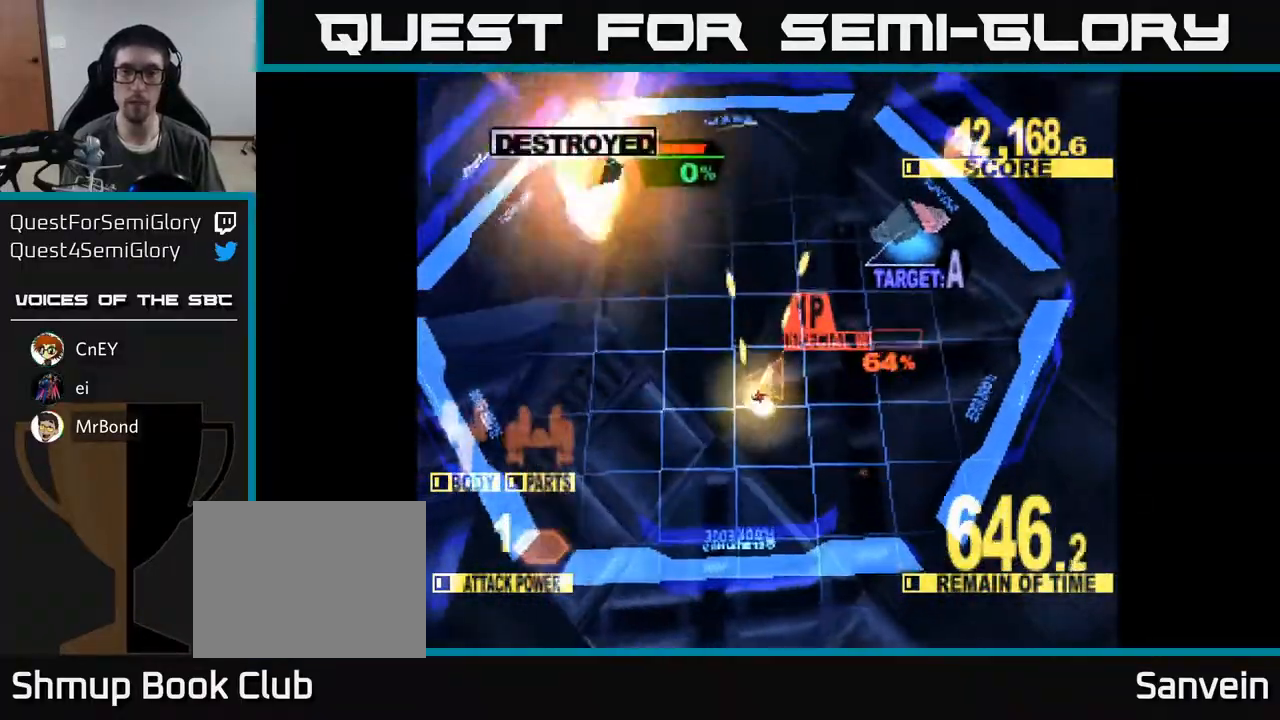
{"buttons": ["X", "DPAD_UP", "DPAD_RIGHT"], "right_stick": "center", "events": []}
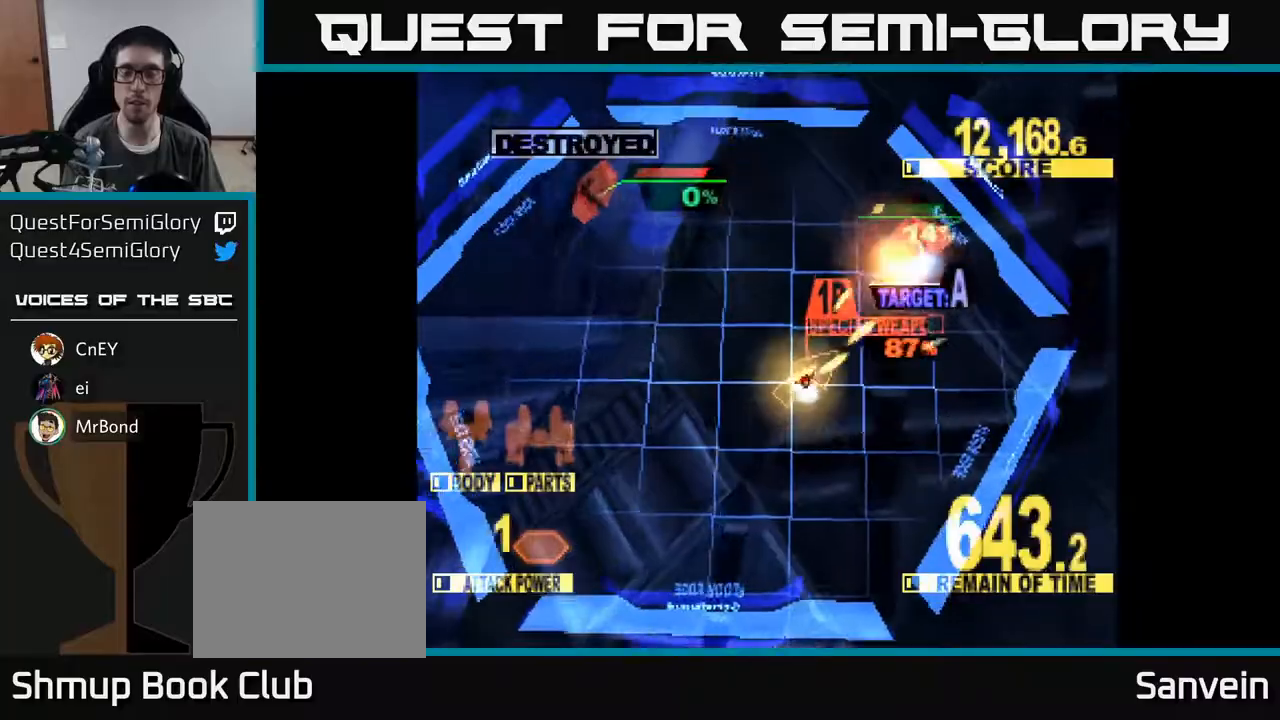
{"buttons": ["X", "DPAD_UP"], "right_stick": "center", "events": [[467, "DPAD_RIGHT", "up"]]}
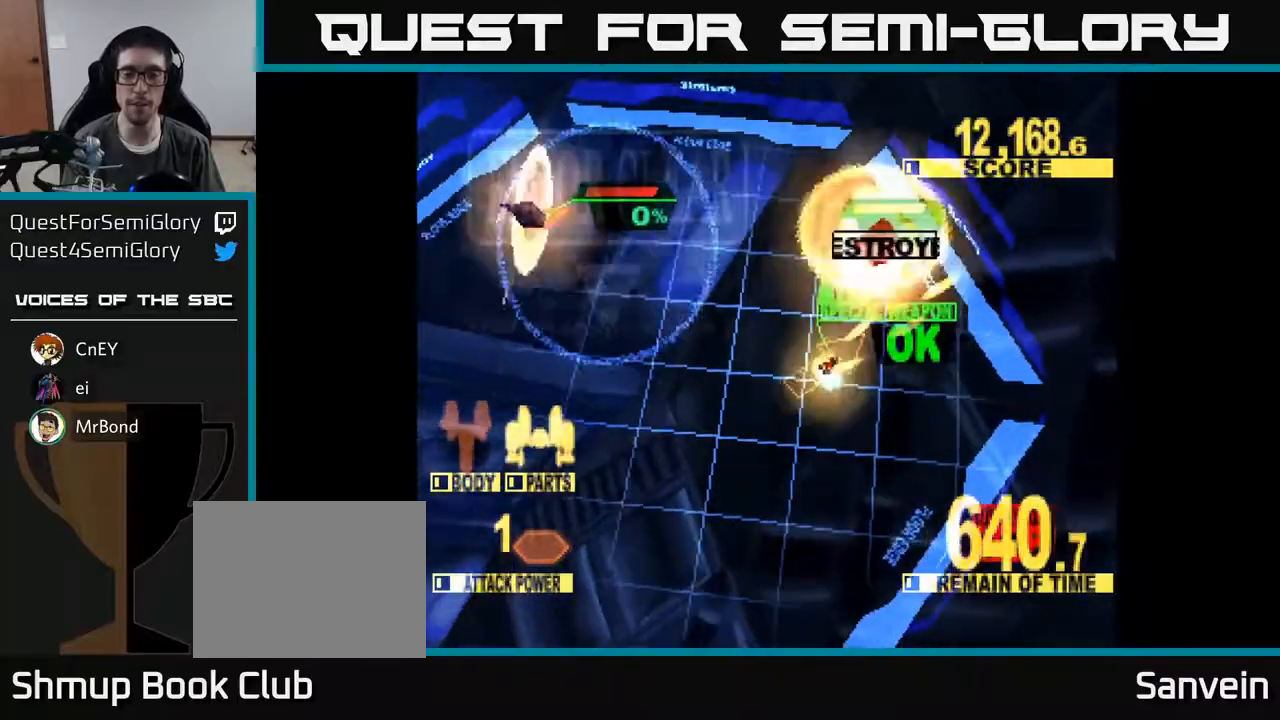
{"buttons": ["X"], "right_stick": "center", "events": [[350, "DPAD_UP", "up"]]}
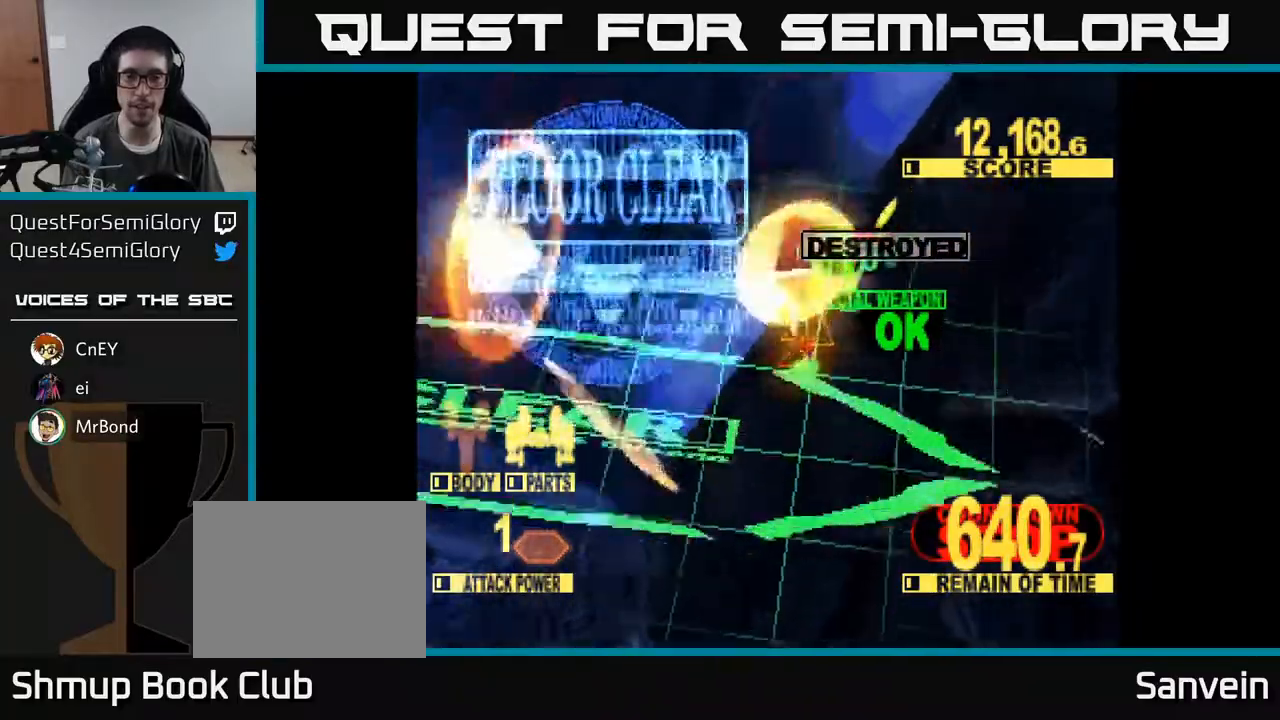
{"buttons": ["A", "X"], "right_stick": "center", "events": [[33, "X", "up"], [133, "DPAD_UP", "down"], [167, "DPAD_RIGHT", "down"], [183, "X", "down"], [233, "DPAD_RIGHT", "up"], [317, "DPAD_UP", "up"], [450, "A", "down"]]}
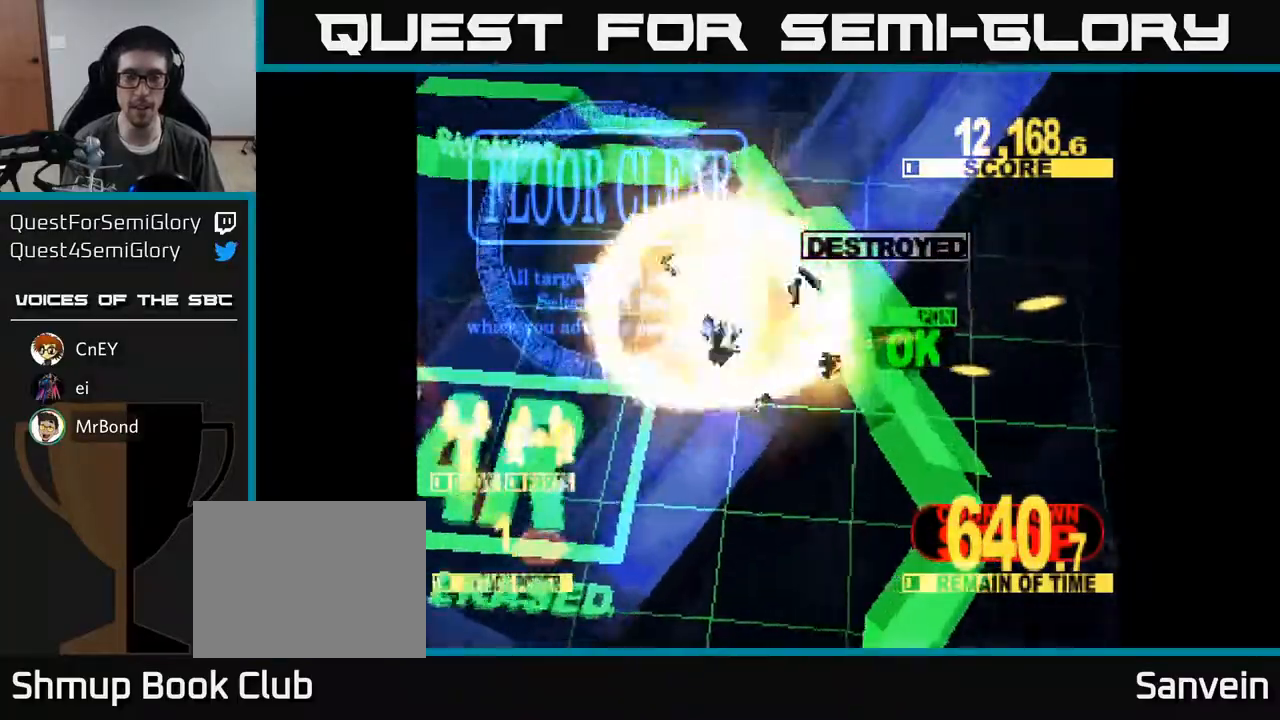
{"buttons": ["X"], "right_stick": "center", "events": [[200, "X", "up"], [283, "X", "down"], [317, "A", "up"], [350, "DPAD_UP", "down"], [483, "DPAD_UP", "up"]]}
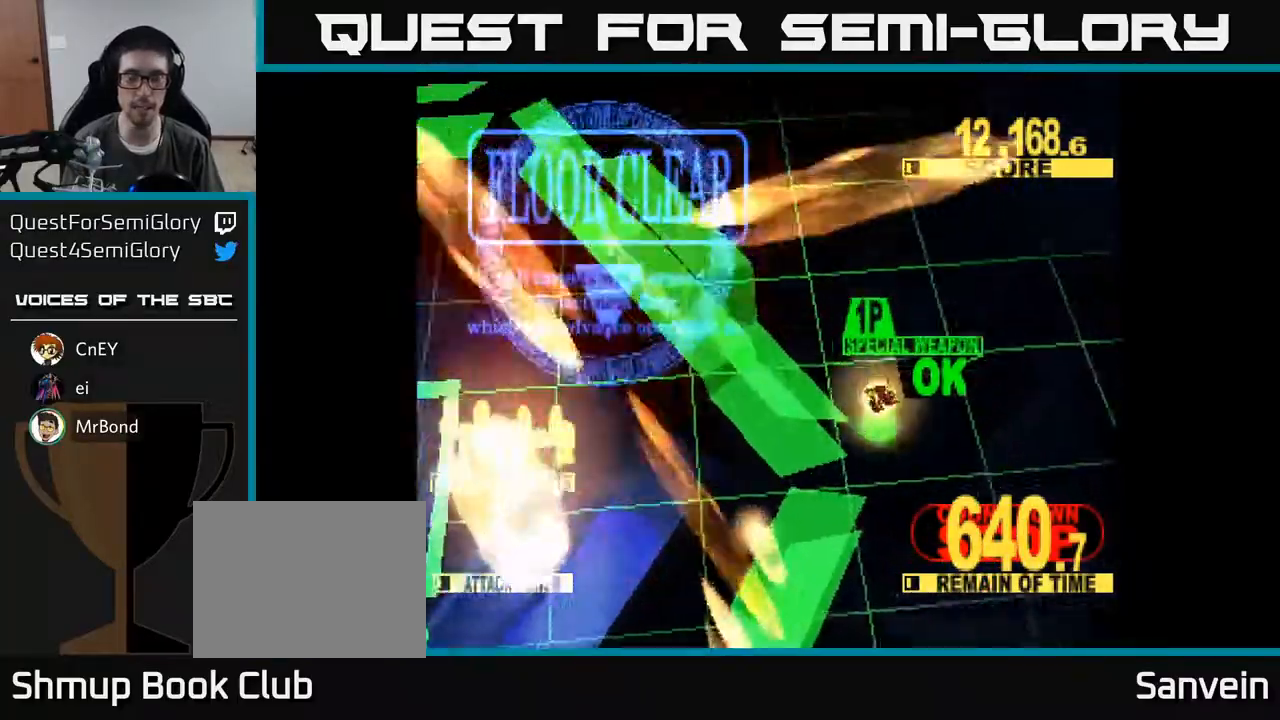
{"buttons": [], "right_stick": "center", "events": [[17, "A", "down"], [267, "X", "up"], [500, "A", "up"]]}
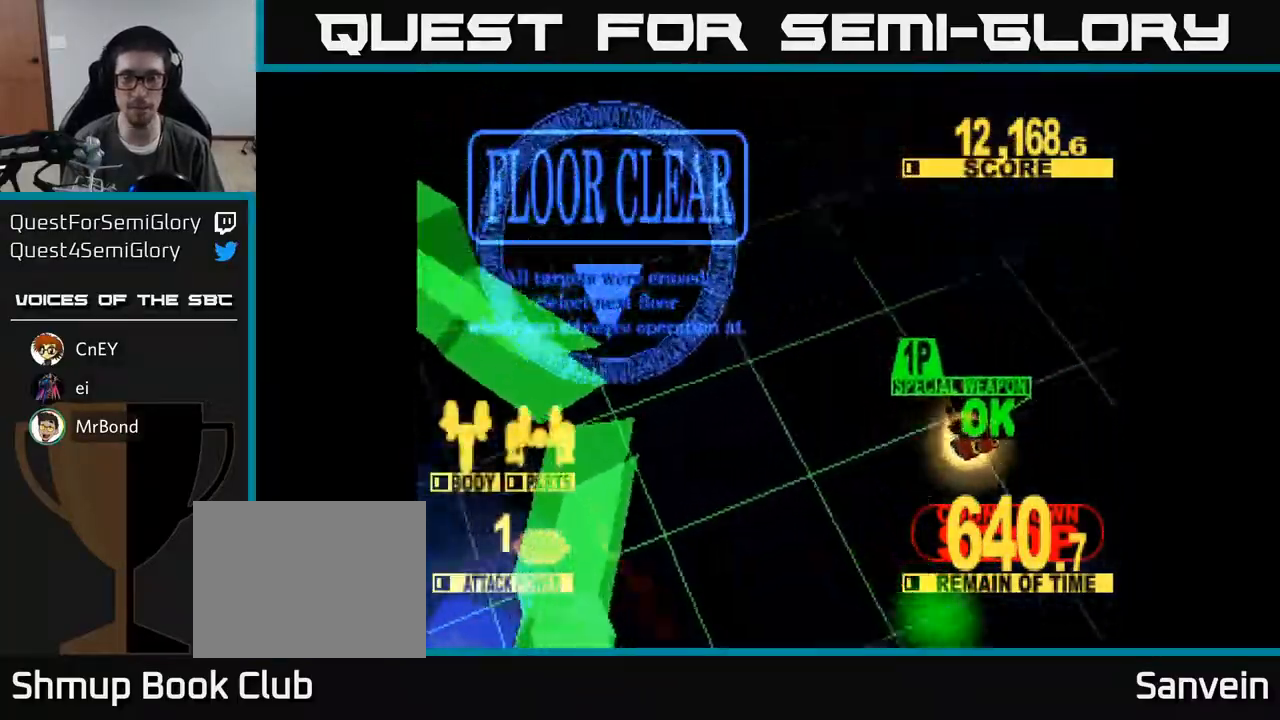
{"buttons": [], "right_stick": "center", "events": []}
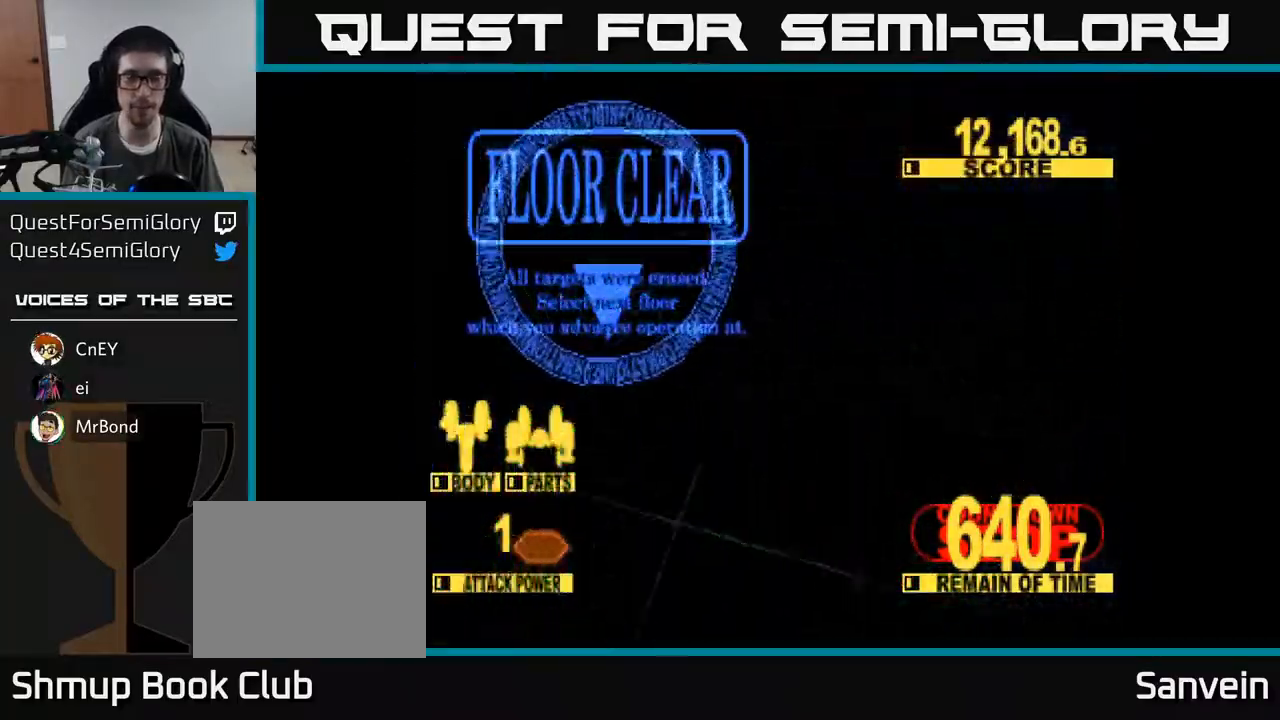
{"buttons": ["X"], "right_stick": "center", "events": [[450, "X", "down"]]}